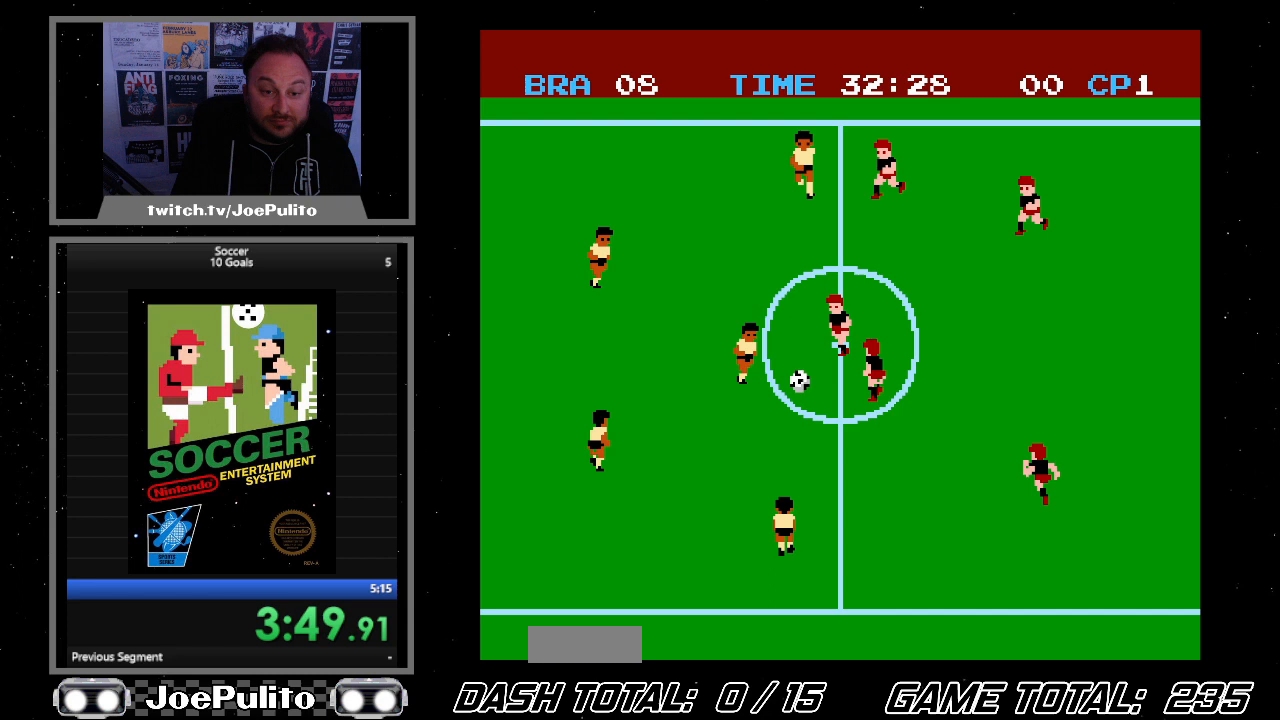
Gameplay with a controller (Nintendo layout); each line is a JSON object with the inputs held at the frame after it. "events" lists button and stick changes between this image and that frame as [ms after this image, input, new state], when the widget could be followed in between. Not read: L3 R3.
{"buttons": ["DPAD_RIGHT"], "events": []}
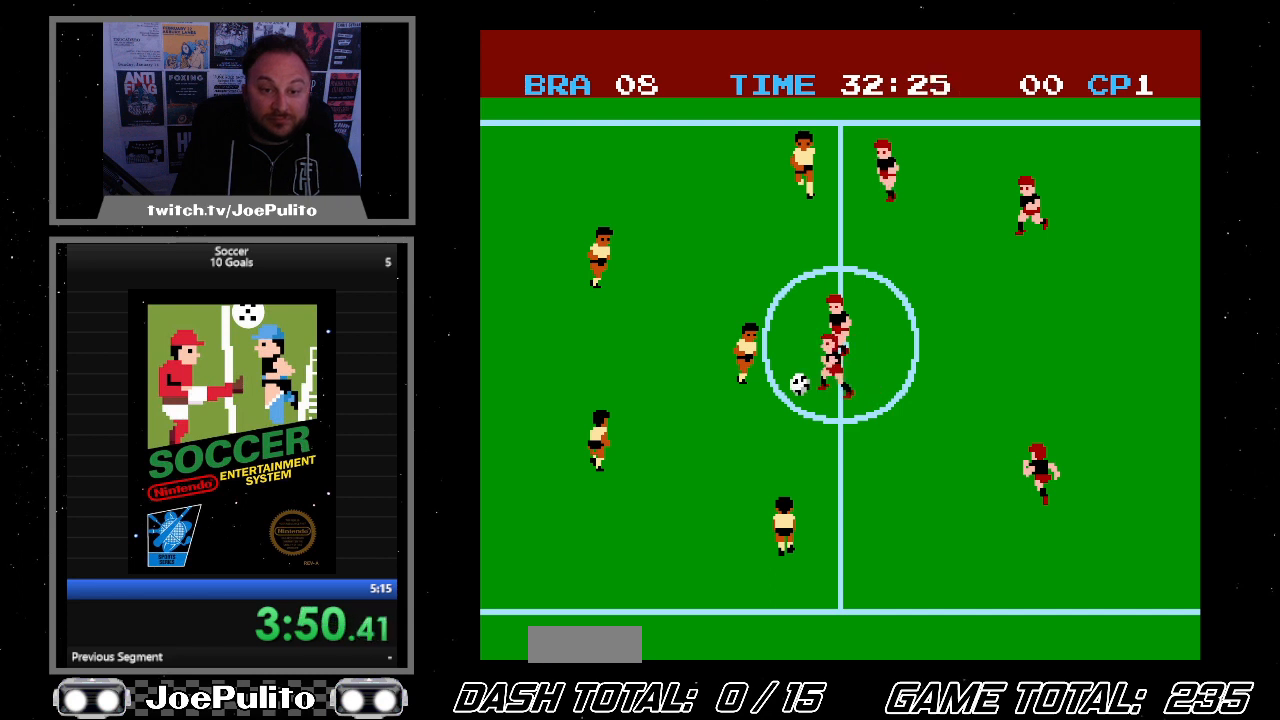
{"buttons": ["DPAD_RIGHT"], "events": []}
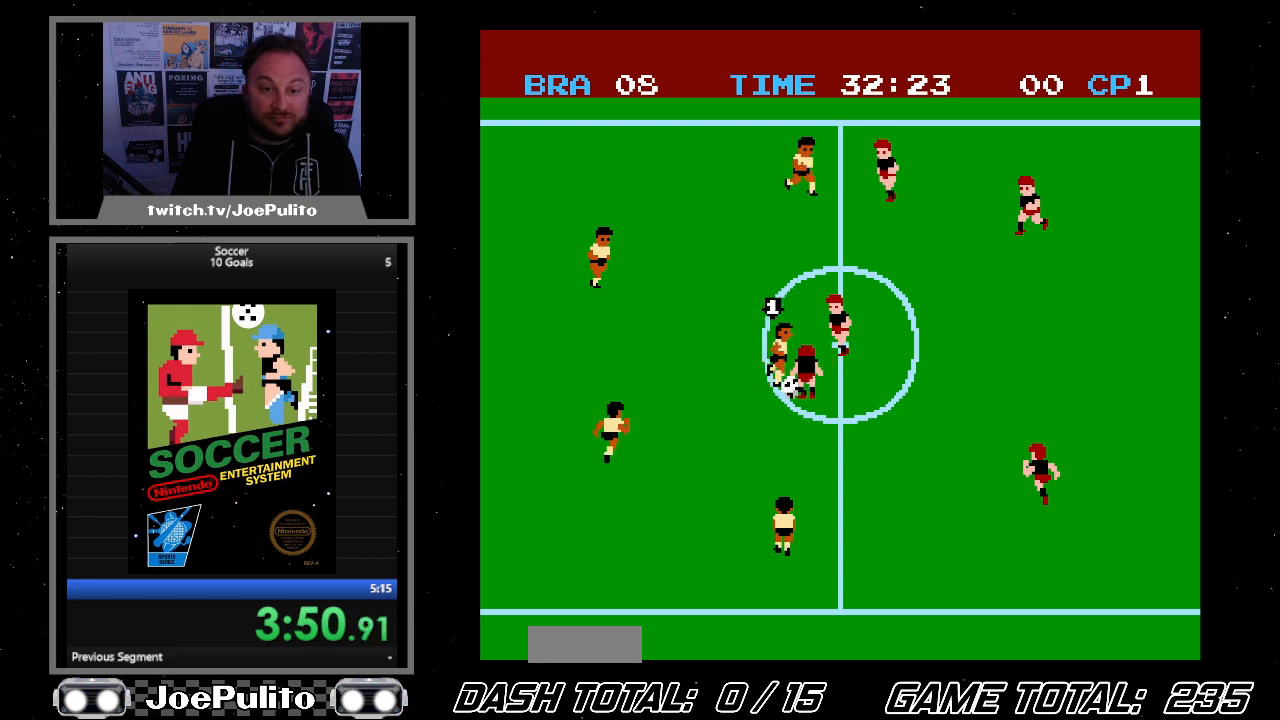
{"buttons": ["DPAD_RIGHT"], "events": []}
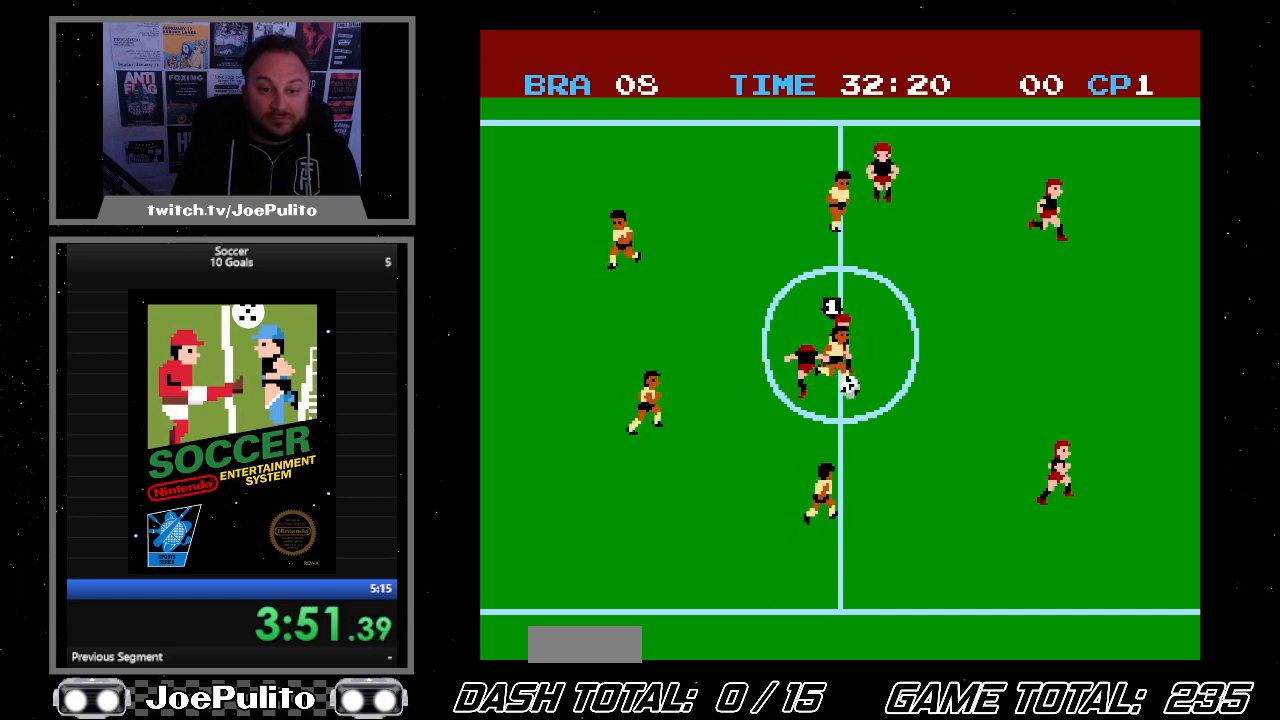
{"buttons": ["DPAD_RIGHT"], "events": []}
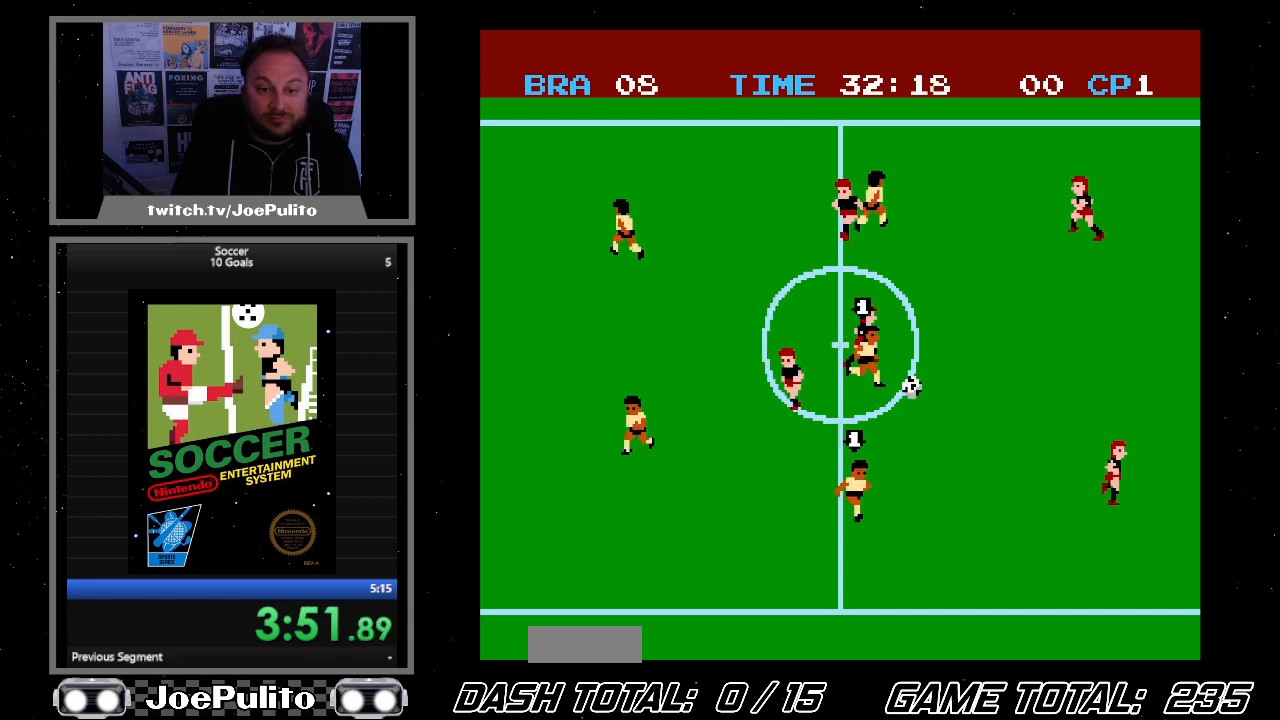
{"buttons": ["DPAD_RIGHT"], "events": []}
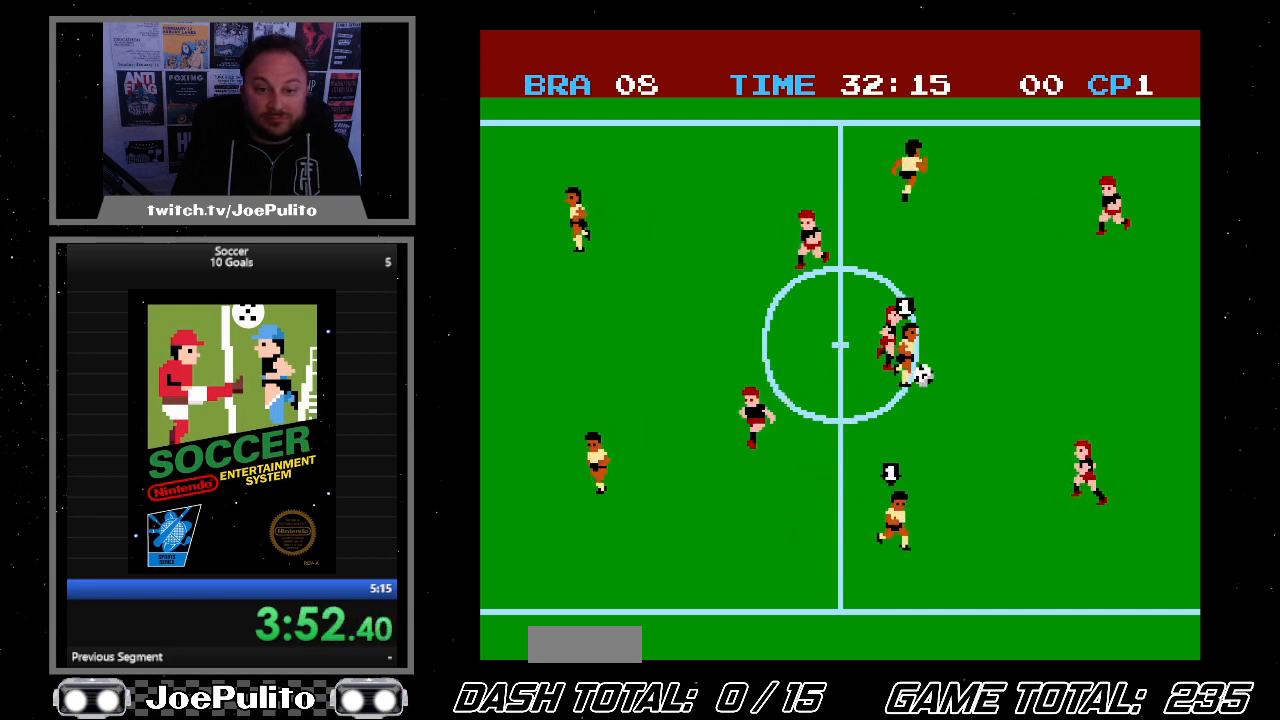
{"buttons": ["DPAD_RIGHT"], "events": []}
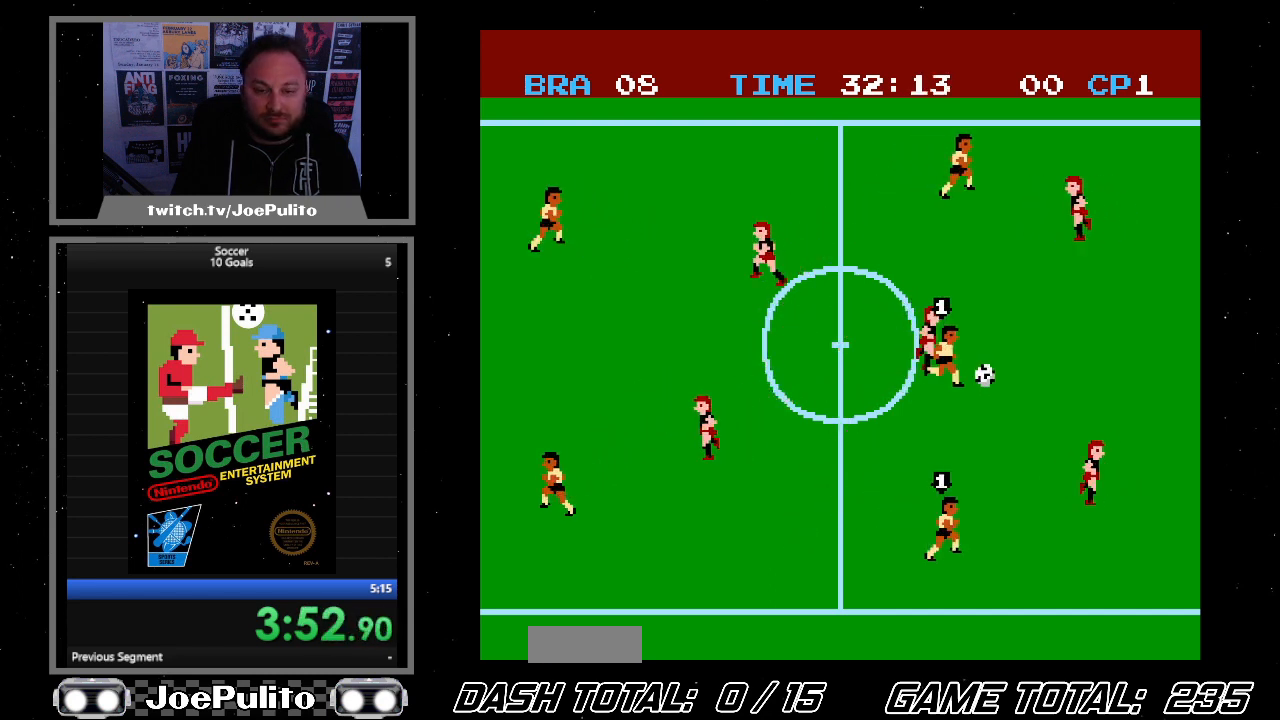
{"buttons": ["DPAD_RIGHT"], "events": []}
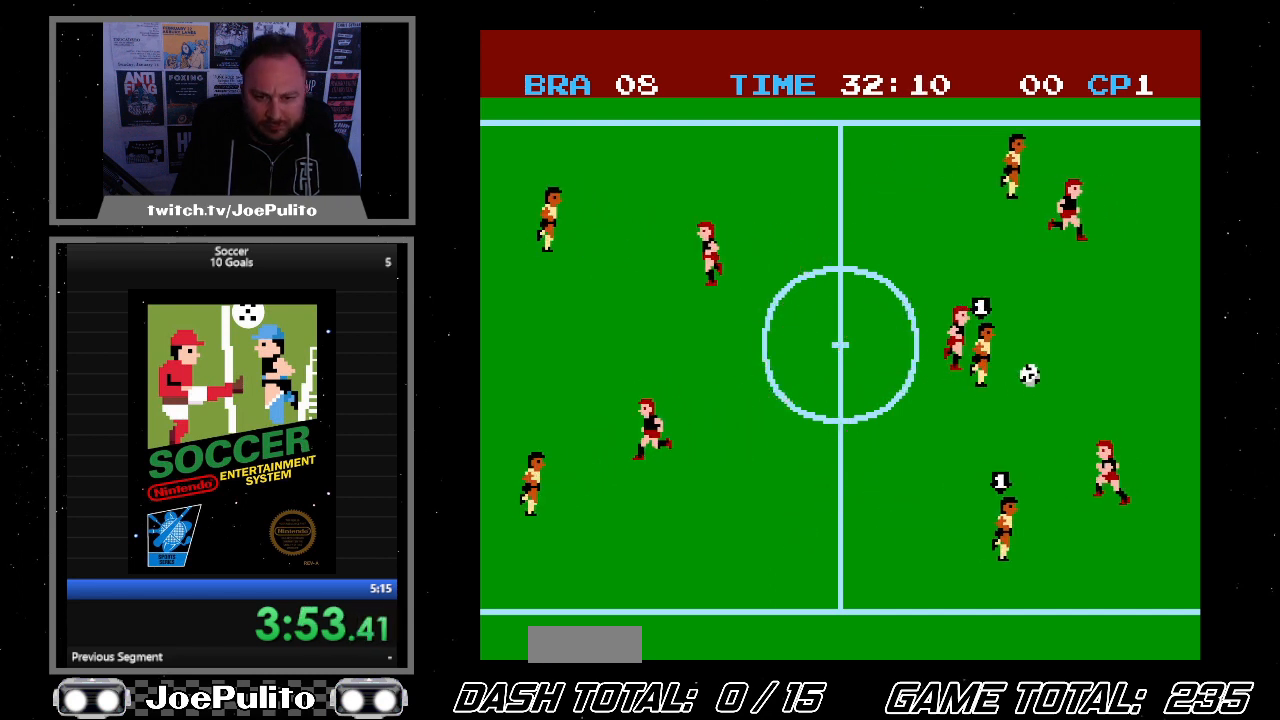
{"buttons": ["DPAD_RIGHT"], "events": []}
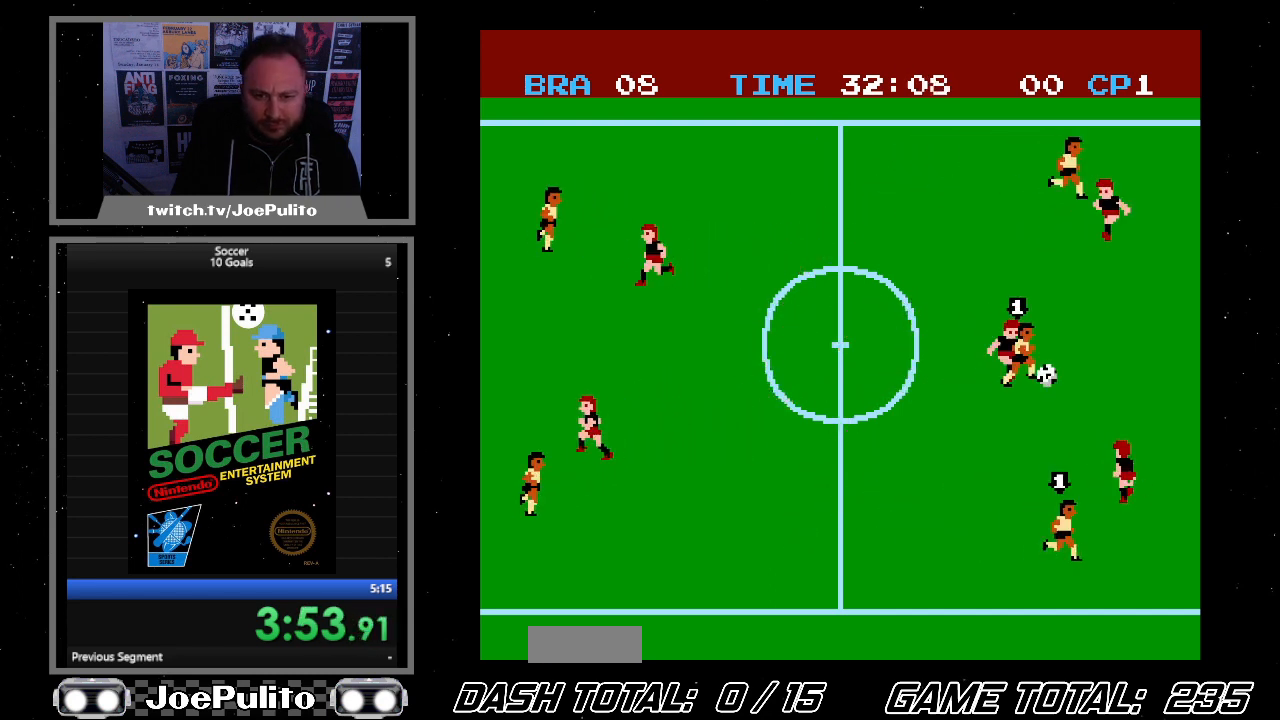
{"buttons": ["DPAD_RIGHT"], "events": []}
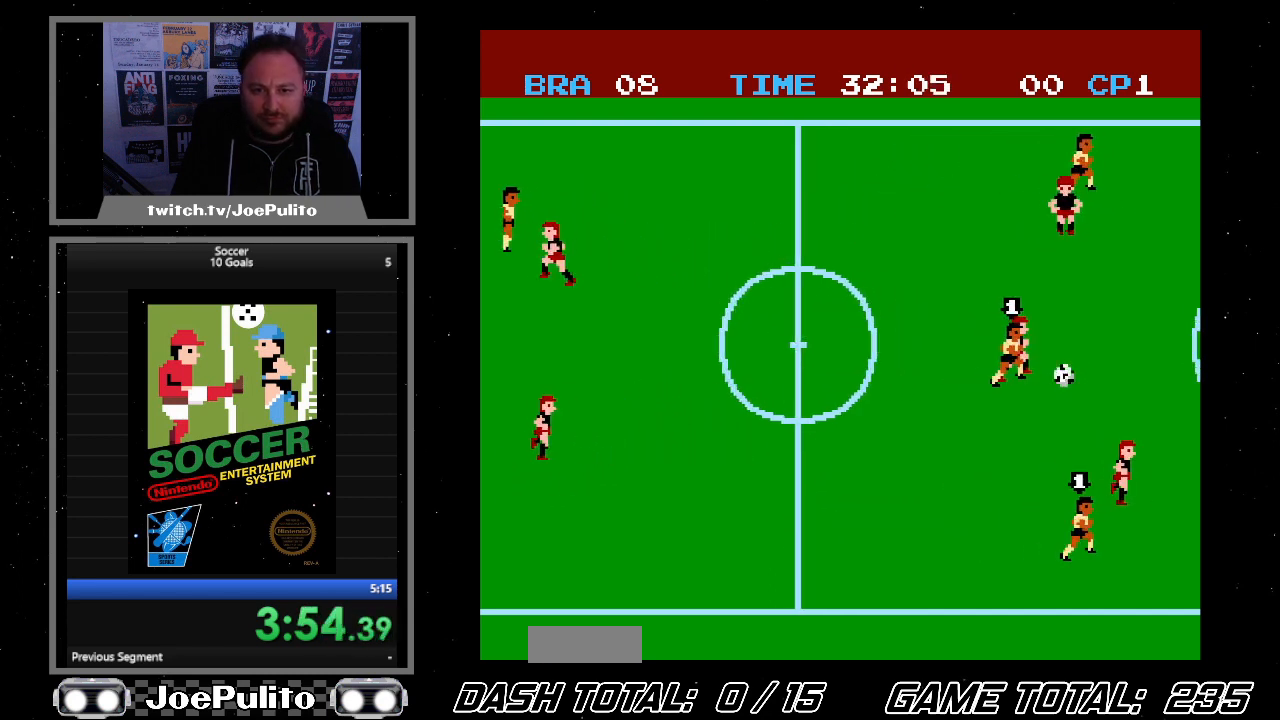
{"buttons": ["DPAD_RIGHT"], "events": []}
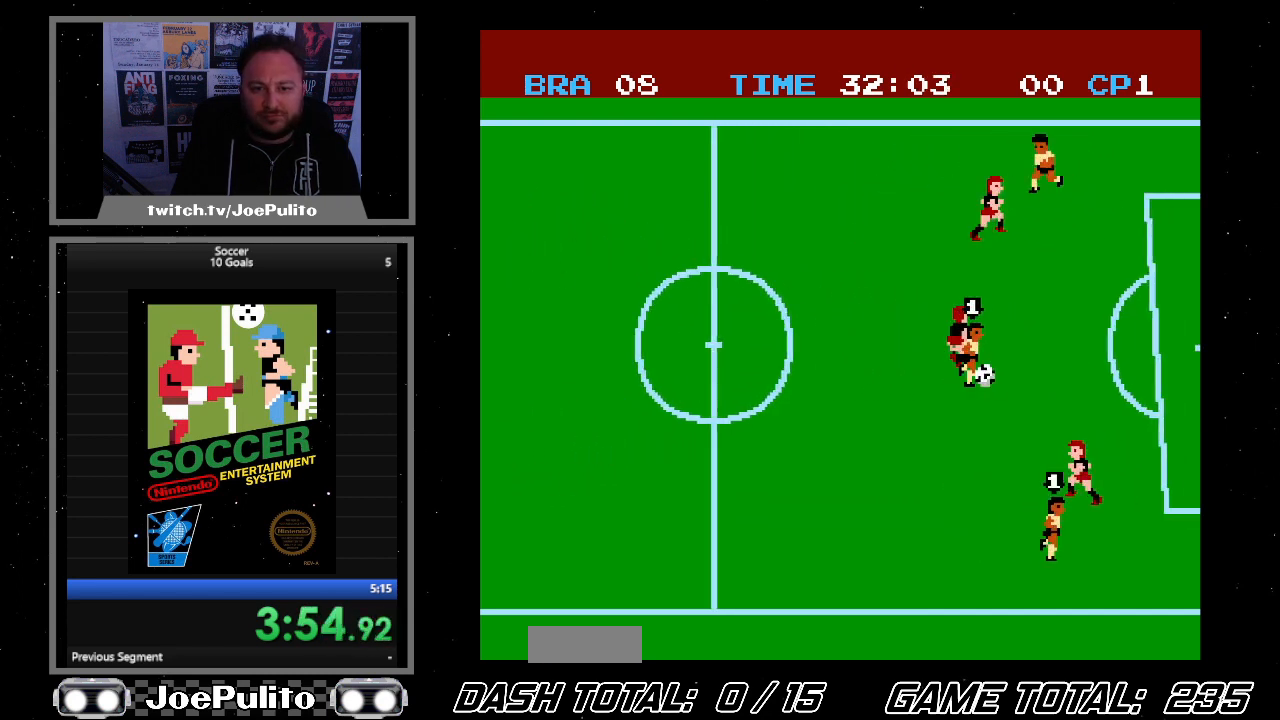
{"buttons": ["DPAD_RIGHT"], "events": []}
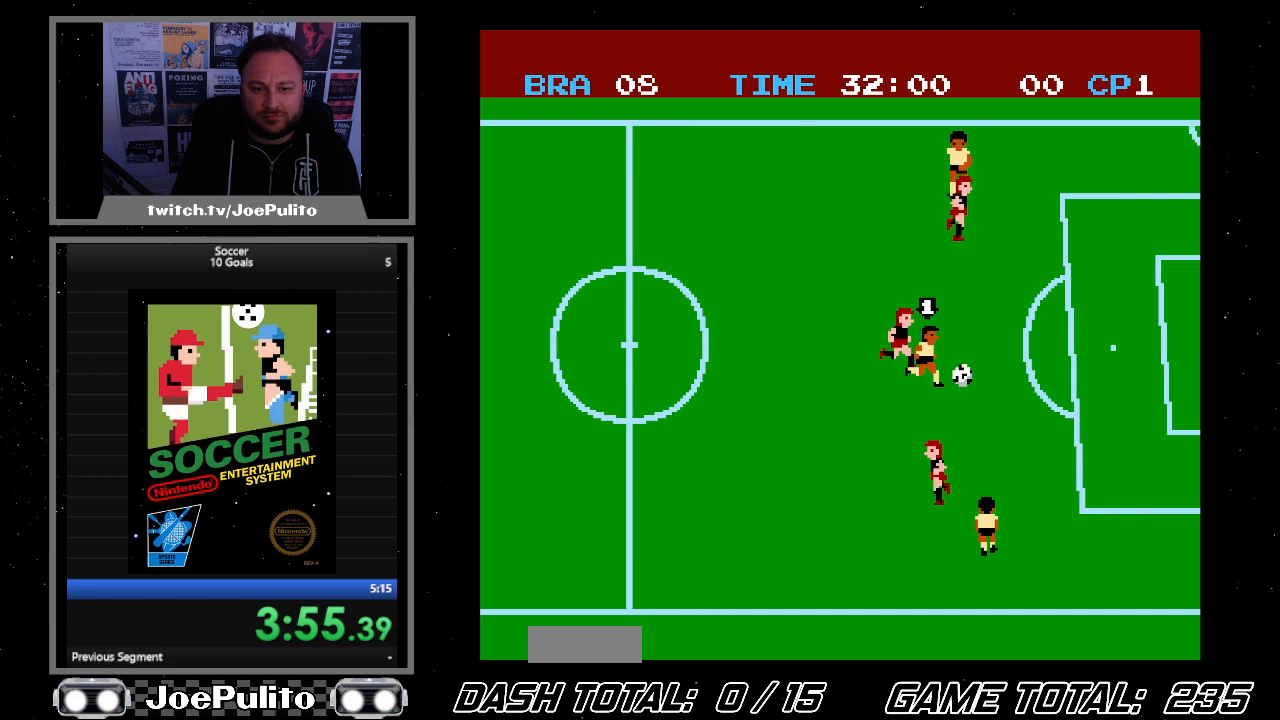
{"buttons": ["A", "DPAD_RIGHT"], "events": [[233, "A", "down"]]}
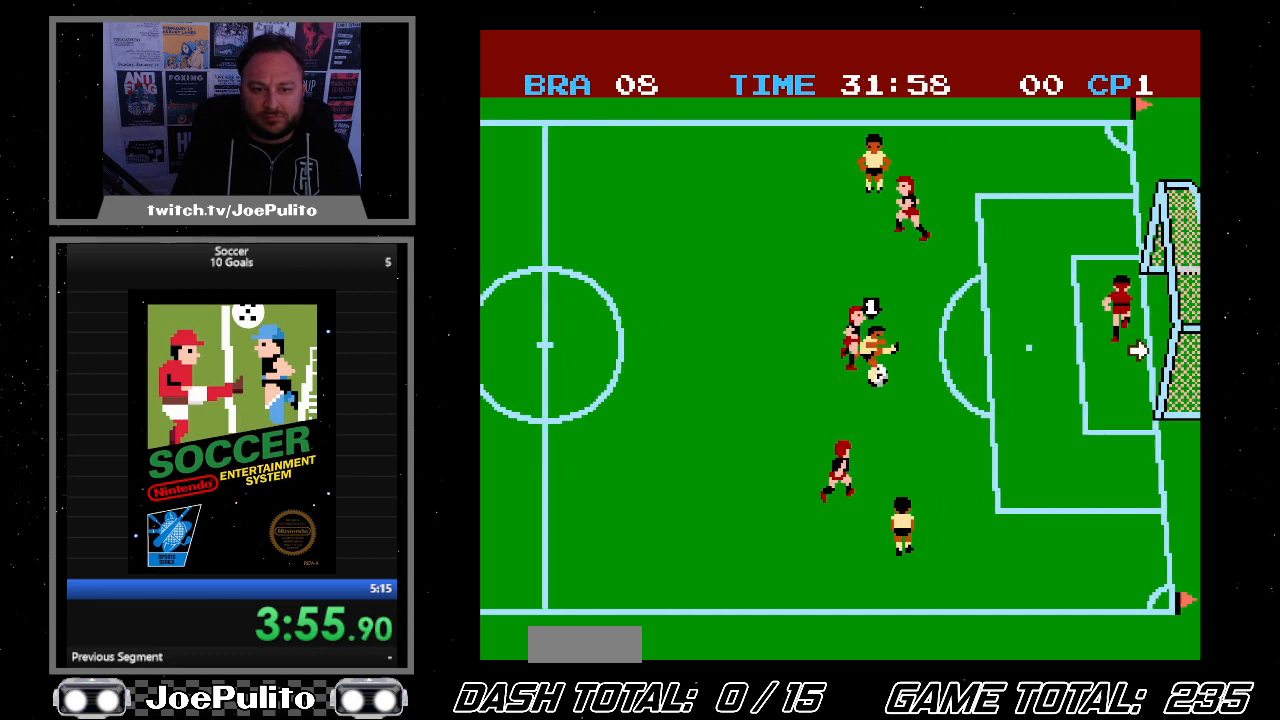
{"buttons": ["A", "DPAD_RIGHT"], "events": []}
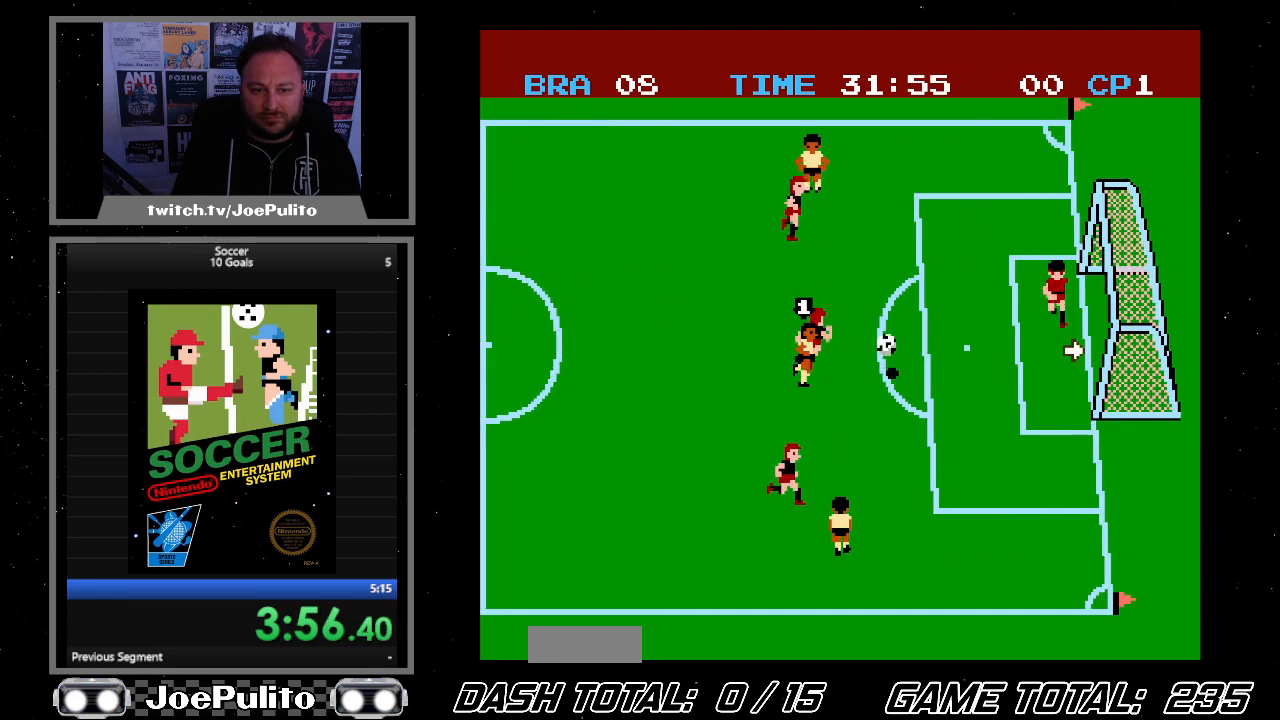
{"buttons": [], "events": [[67, "A", "up"], [67, "DPAD_RIGHT", "up"]]}